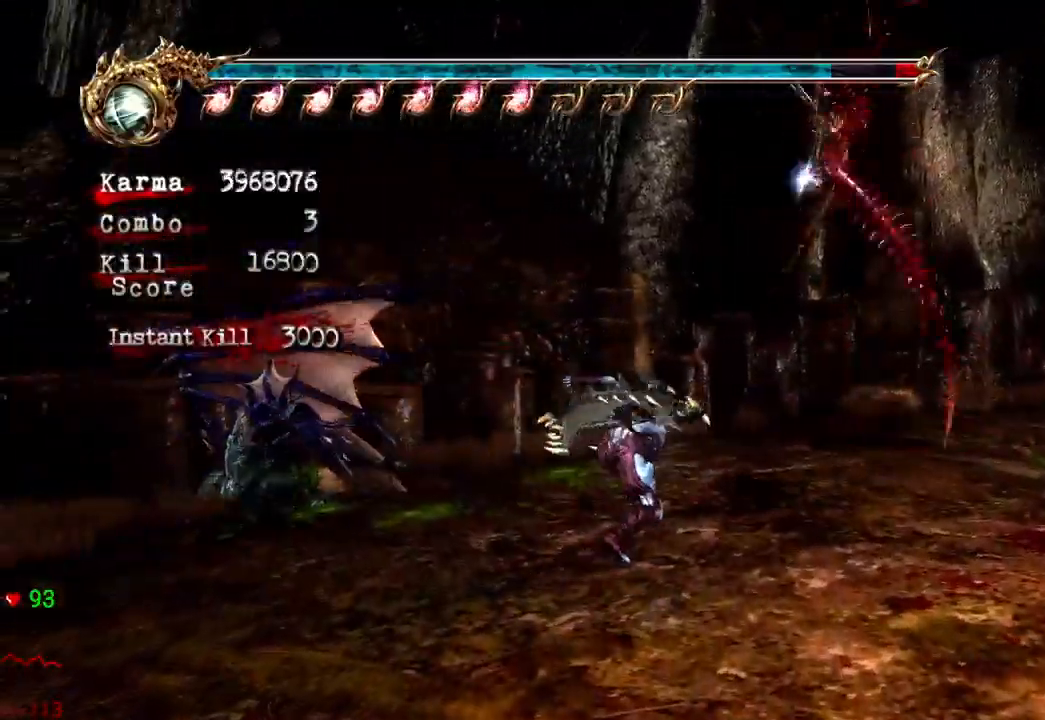
Gameplay with a controller (Xbox layout); each line is a JSON object with the inputs held at the frame after it (dt_ms = milliseconds from this image to that frame). "events" lists button and stick changes between this image and that frame as [ms after this image, input, new state], when the widget could be followed in between. Not read: DPAD_DOWN DPAD_LEFT DPAD_RIGHT L3 R3.
{"dt_ms": 500, "buttons": ["L2"], "left_stick": "down-right", "right_stick": "center", "events": [[200, "L2", "down"], [450, "left_stick", "down-right"]]}
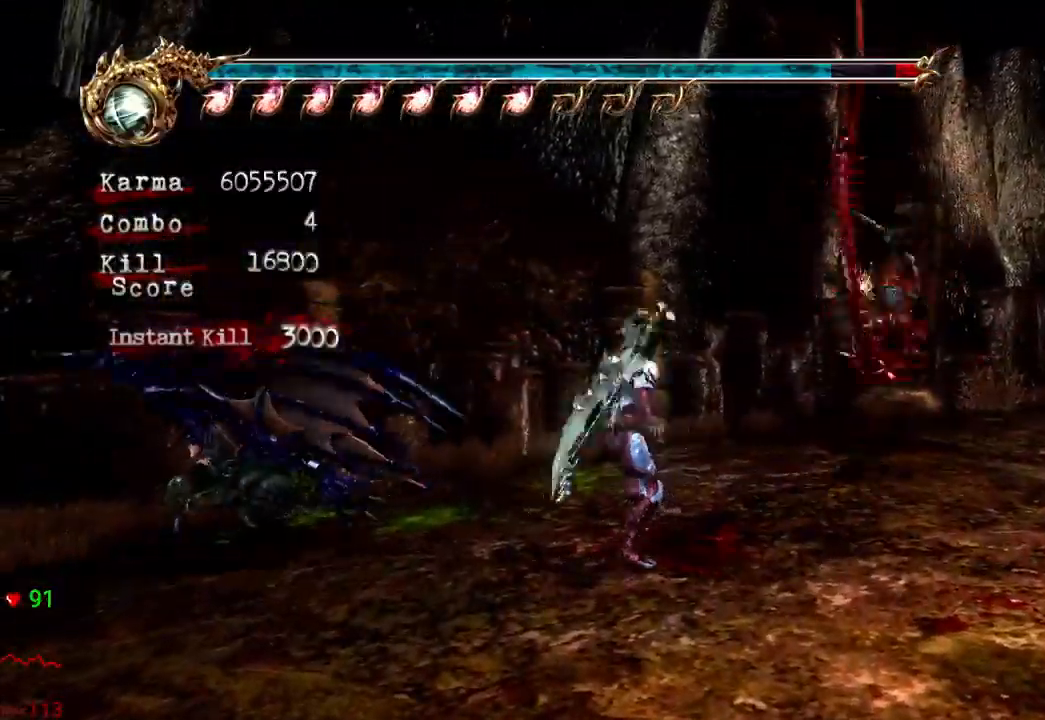
{"dt_ms": 1000, "buttons": ["L2"], "left_stick": "center", "right_stick": "left"}
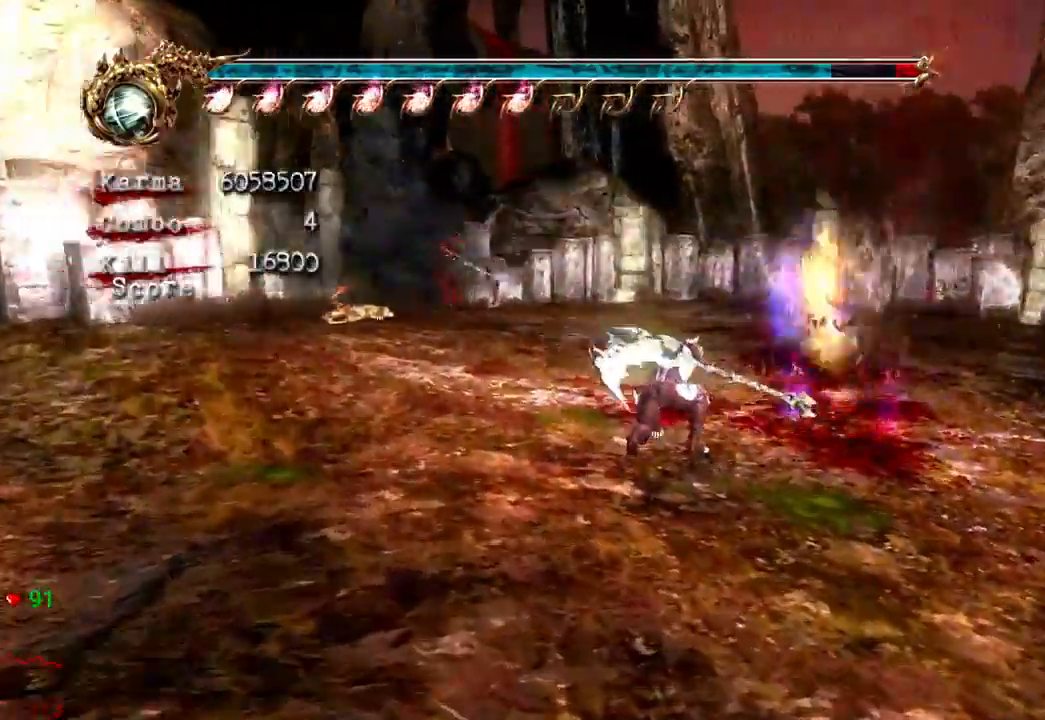
{"dt_ms": 500, "buttons": ["L2"], "left_stick": "center", "right_stick": "left"}
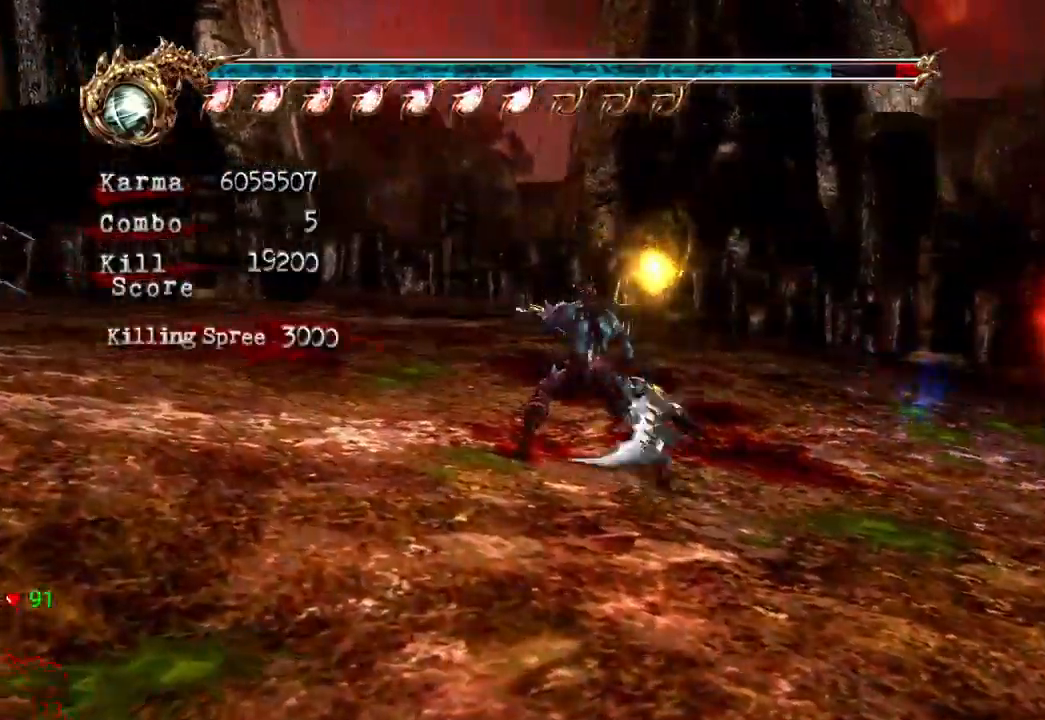
{"dt_ms": 1000, "buttons": ["B", "Y"], "left_stick": "center", "right_stick": "center"}
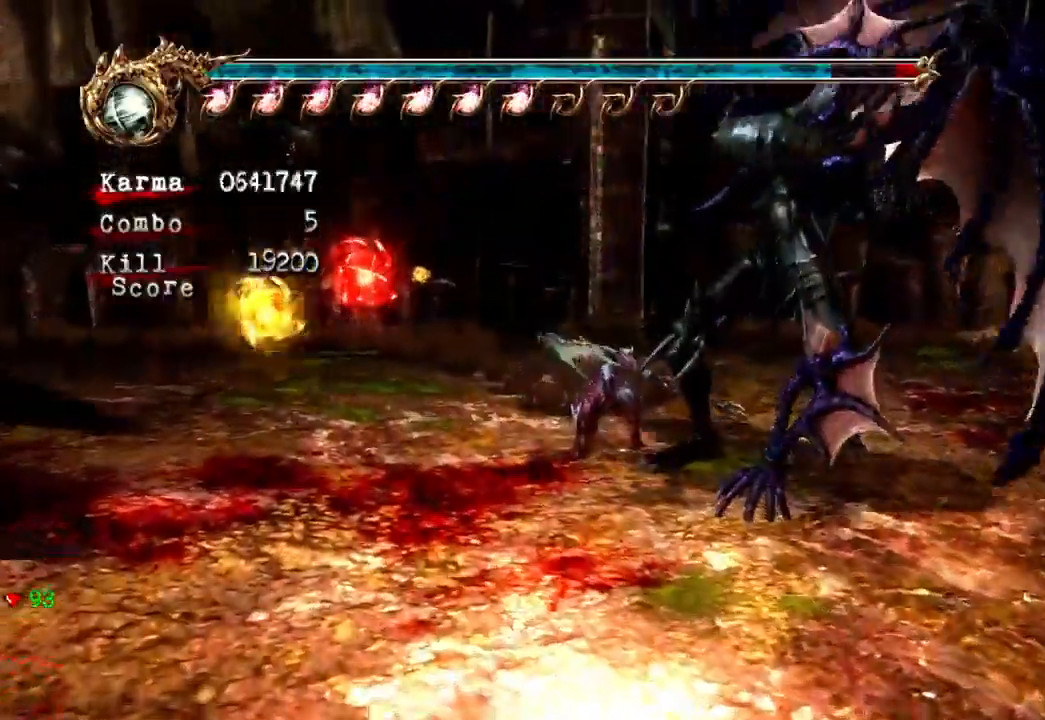
{"dt_ms": 500, "buttons": [], "left_stick": "center", "right_stick": "center"}
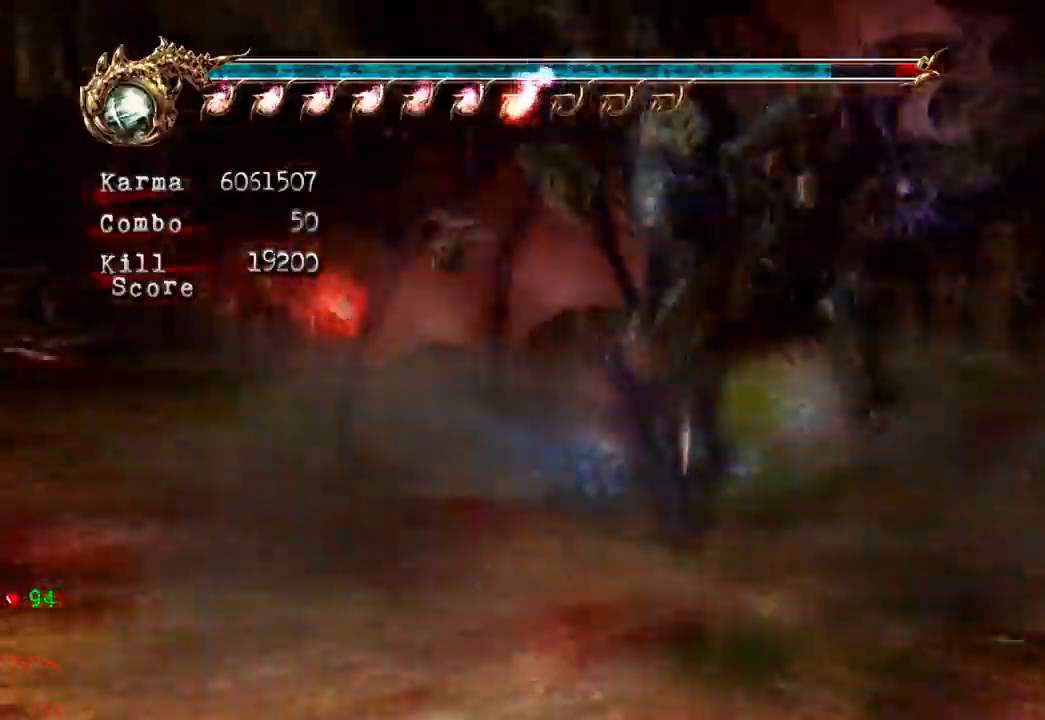
{"dt_ms": 500, "buttons": [], "left_stick": "center", "right_stick": "center"}